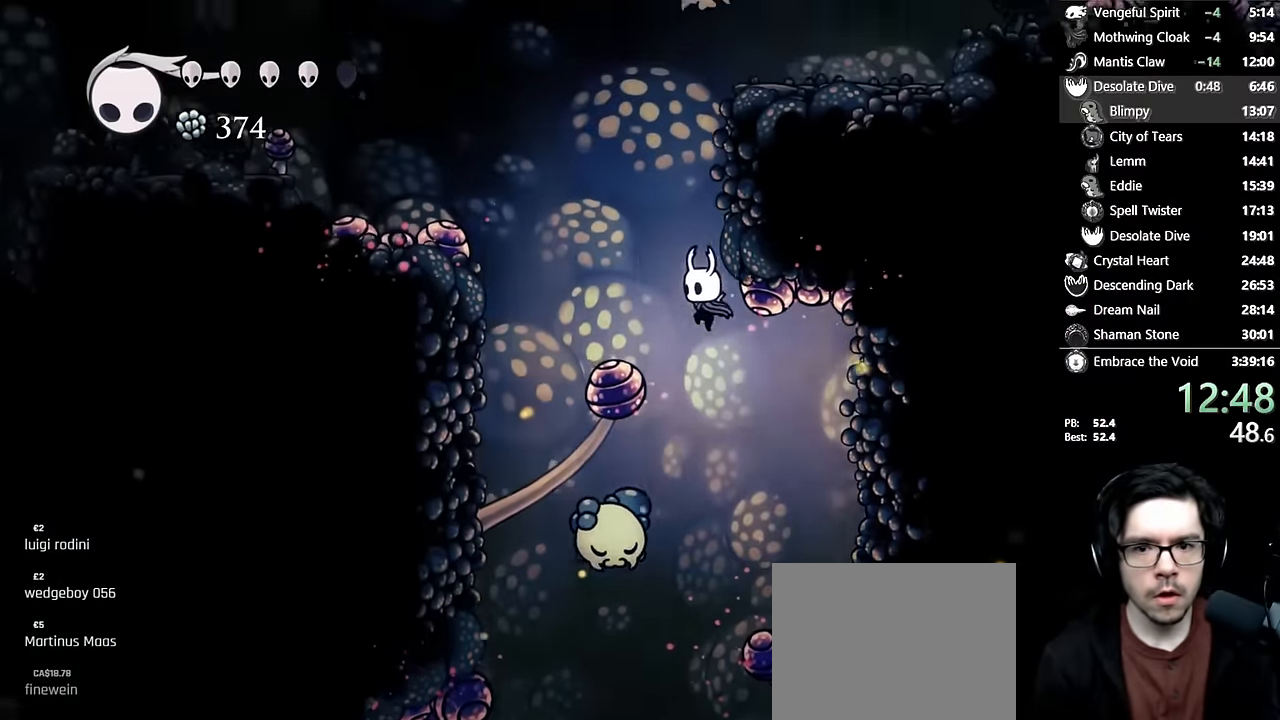
Gameplay with a controller (Xbox layout); each line is a JSON object with the inputs held at the frame after it. "events" lists button and stick changes between this image and that frame as [ms after this image, input, new state], when the widget could be followed in between. Not read: L3 R3.
{"buttons": ["R2", "DPAD_RIGHT"], "left_stick": "center", "right_stick": "center", "events": [[17, "DPAD_DOWN", "down"], [33, "A", "up"], [150, "X", "down"], [167, "DPAD_LEFT", "up"], [200, "DPAD_RIGHT", "down"], [317, "DPAD_DOWN", "up"], [400, "X", "up"], [467, "R2", "down"]]}
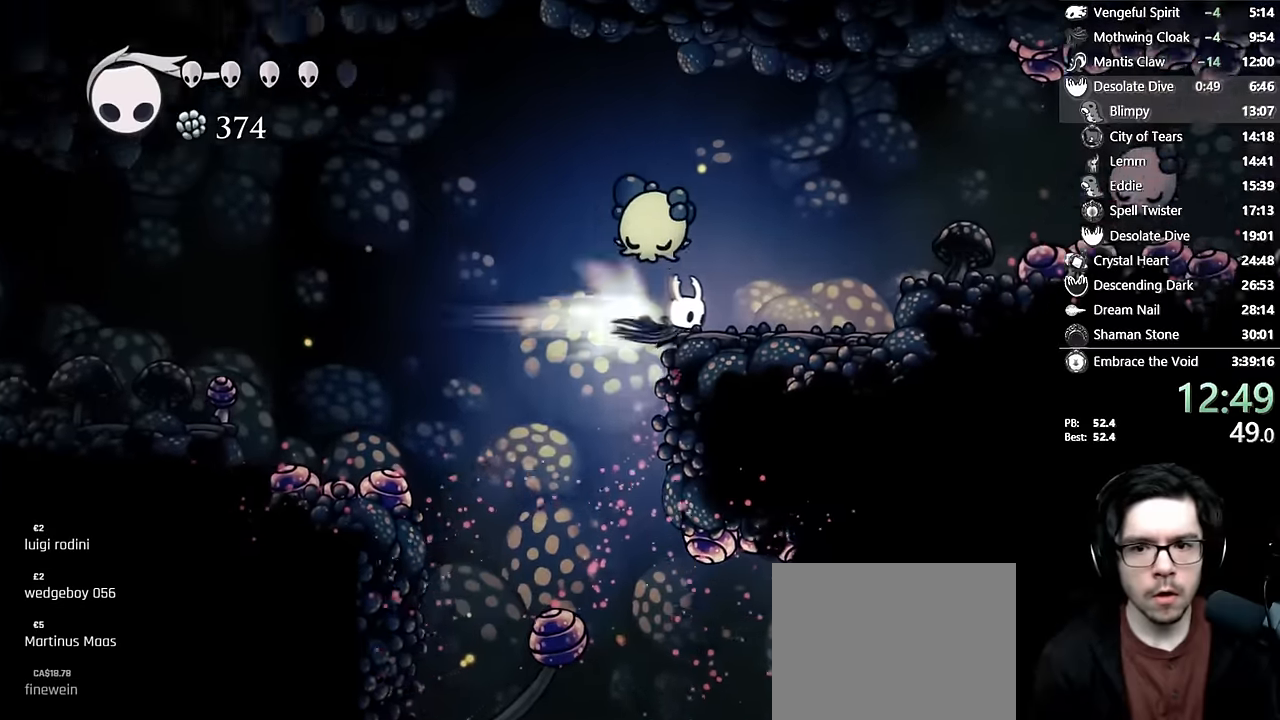
{"buttons": ["DPAD_RIGHT"], "left_stick": "center", "right_stick": "center", "events": [[183, "R2", "up"]]}
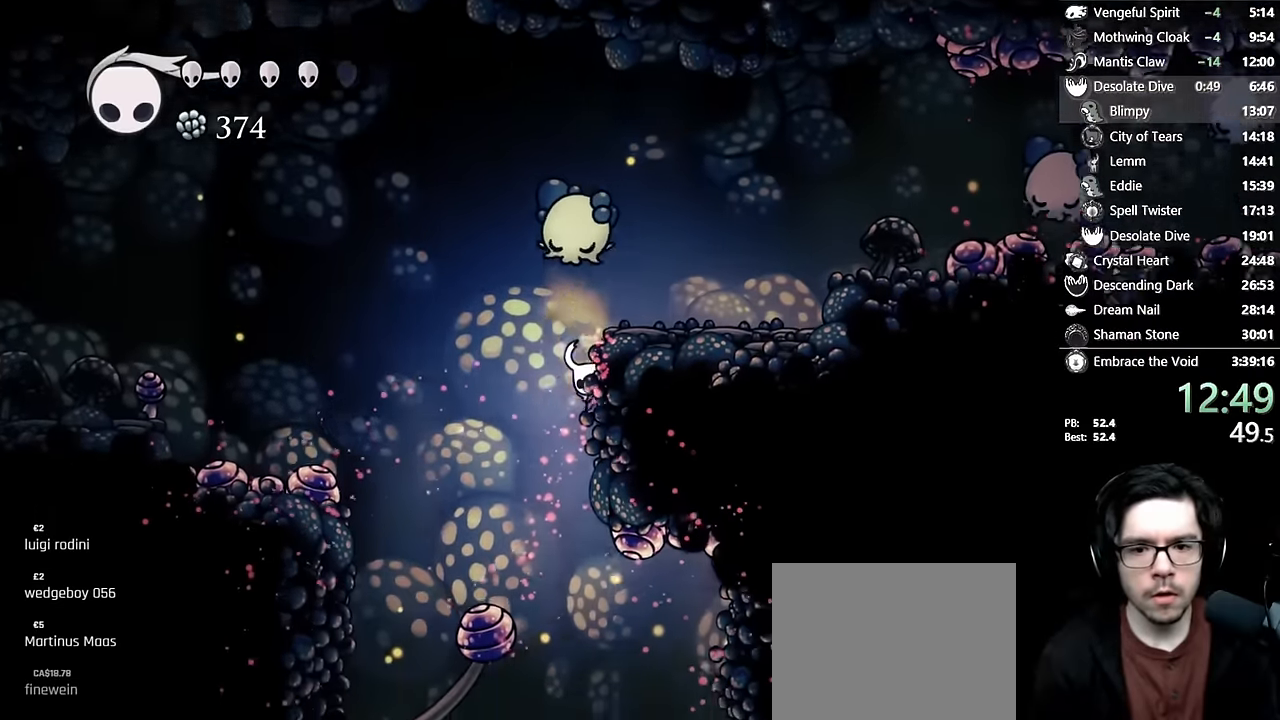
{"buttons": ["DPAD_RIGHT"], "left_stick": "center", "right_stick": "center", "events": [[50, "DPAD_RIGHT", "up"], [100, "A", "down"], [167, "DPAD_RIGHT", "down"], [283, "R2", "down"], [450, "A", "up"], [483, "R2", "up"]]}
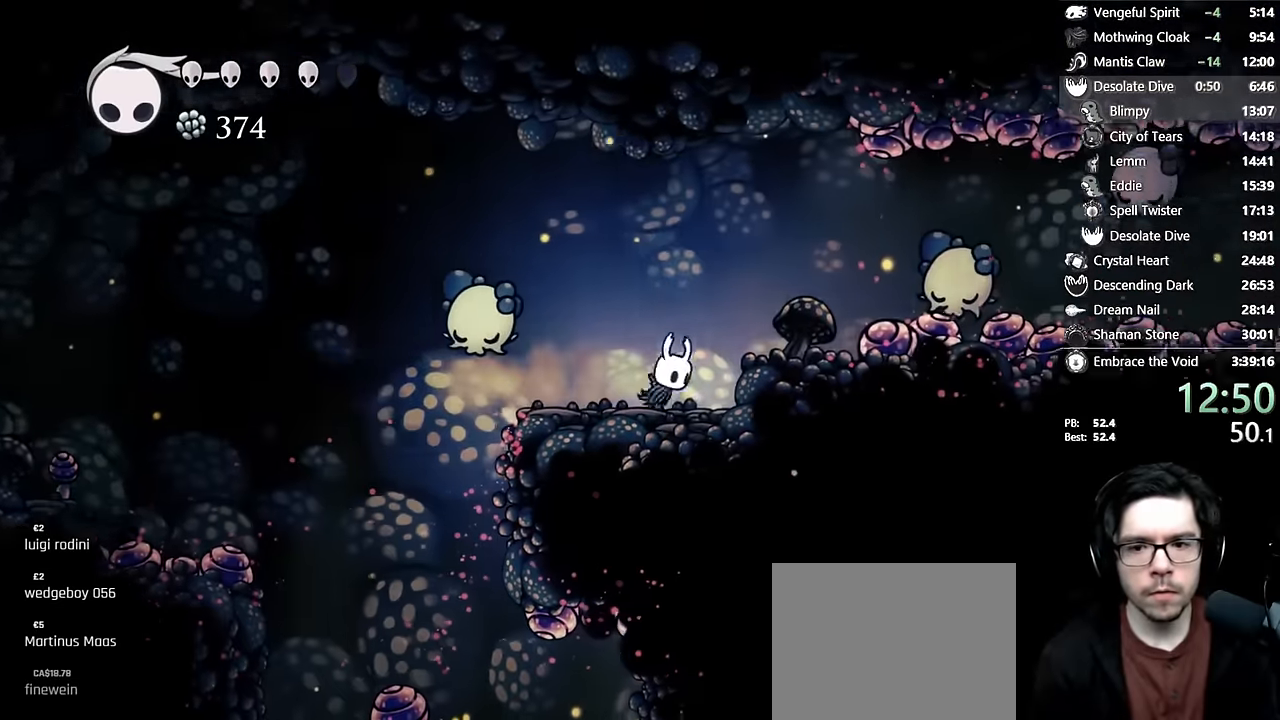
{"buttons": ["Y", "DPAD_RIGHT"], "left_stick": "center", "right_stick": "center", "events": [[67, "DPAD_RIGHT", "up"], [183, "A", "down"], [283, "DPAD_RIGHT", "down"], [400, "A", "up"], [467, "Y", "down"]]}
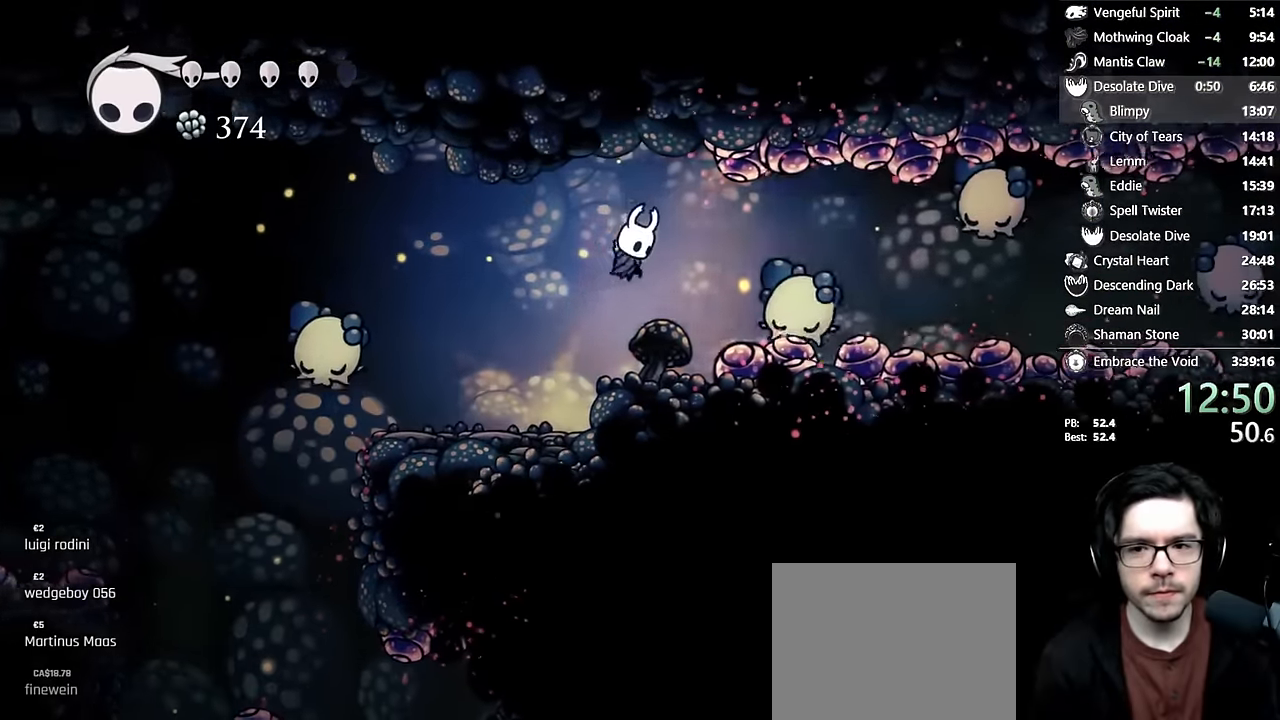
{"buttons": ["DPAD_RIGHT"], "left_stick": "center", "right_stick": "center", "events": [[117, "DPAD_RIGHT", "up"], [233, "Y", "up"], [283, "DPAD_RIGHT", "down"]]}
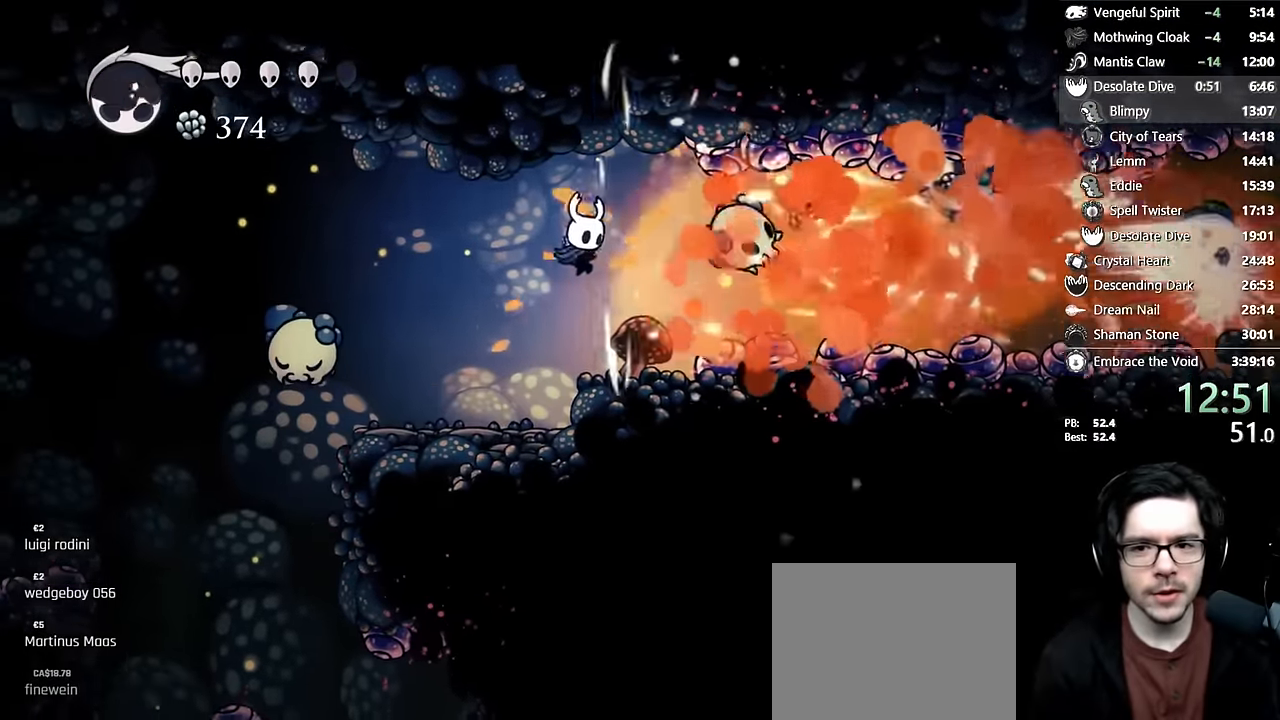
{"buttons": ["DPAD_RIGHT"], "left_stick": "center", "right_stick": "center", "events": [[167, "R2", "down"], [467, "R2", "up"]]}
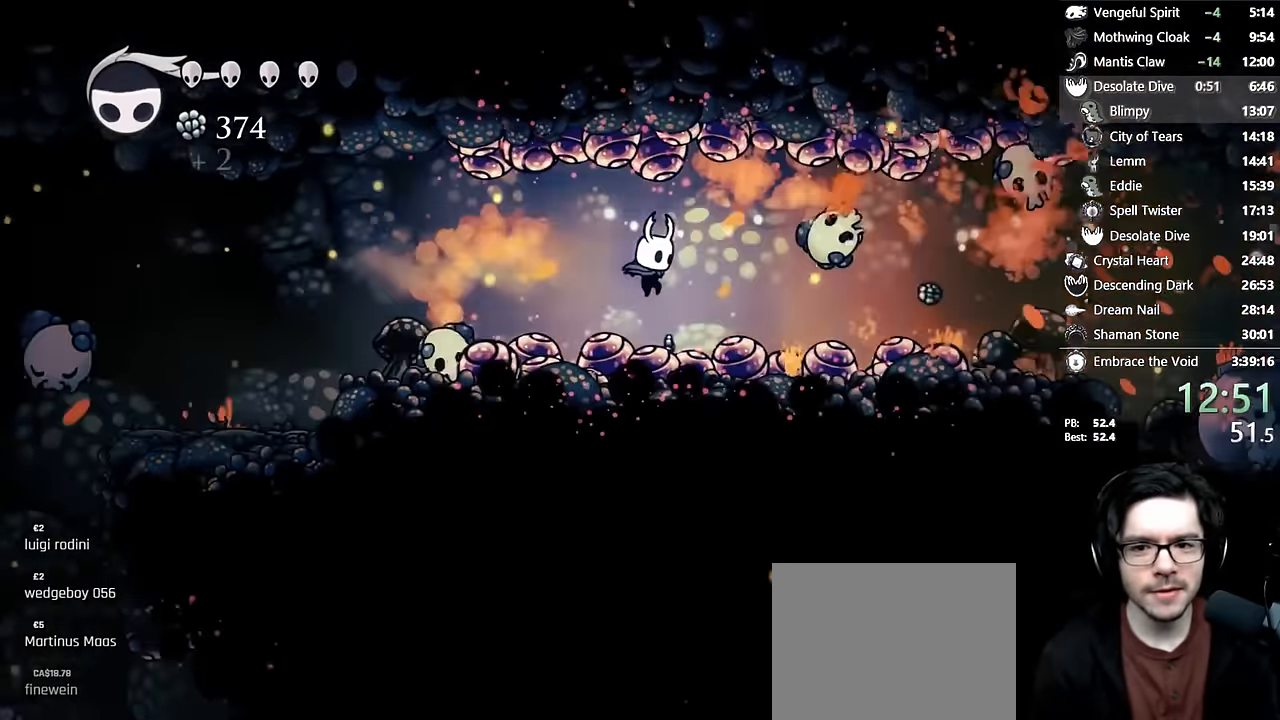
{"buttons": ["R2", "DPAD_RIGHT"], "left_stick": "center", "right_stick": "center", "events": [[333, "R2", "down"]]}
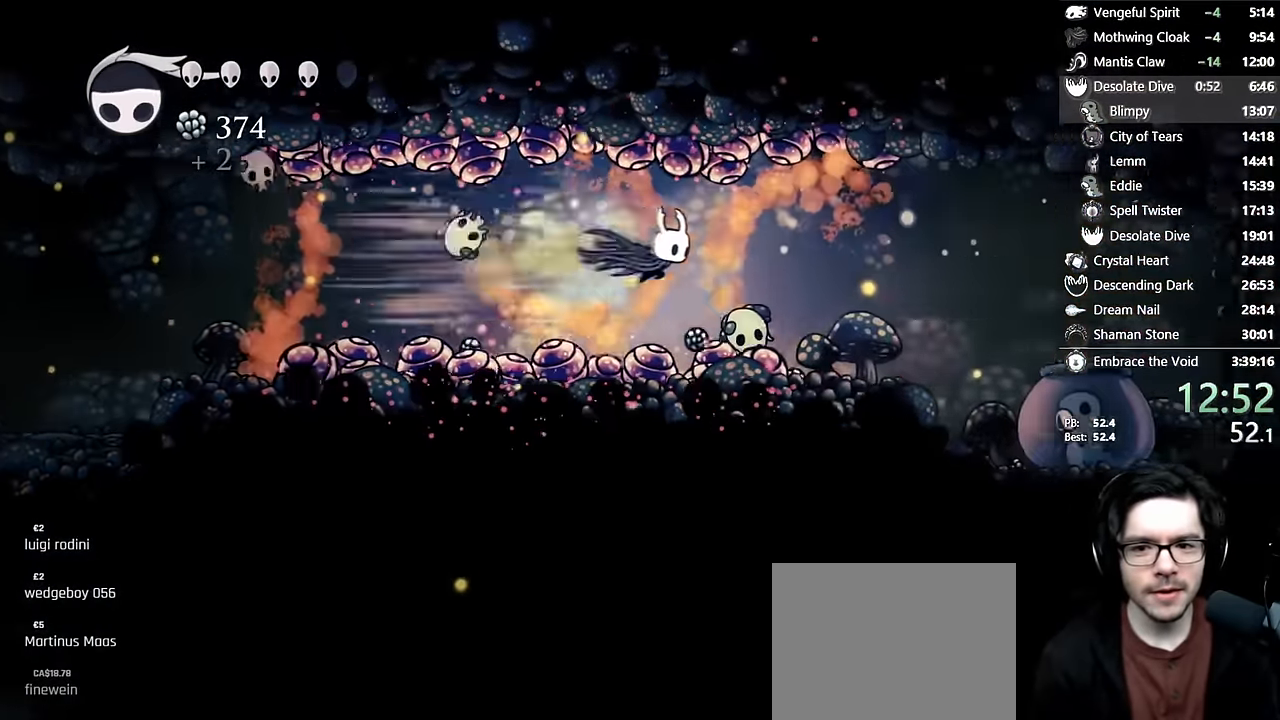
{"buttons": ["DPAD_RIGHT"], "left_stick": "center", "right_stick": "center", "events": [[117, "R2", "up"]]}
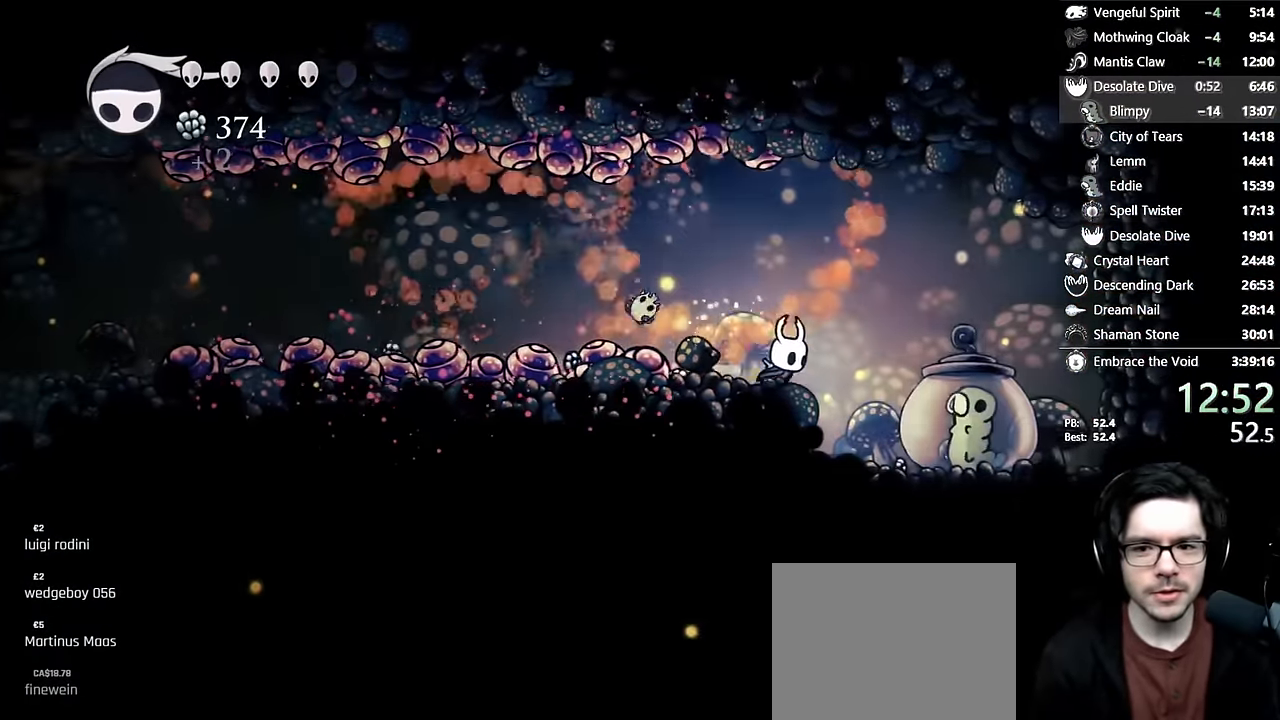
{"buttons": ["A", "DPAD_LEFT"], "left_stick": "center", "right_stick": "center", "events": [[67, "X", "down"], [233, "X", "up"], [283, "DPAD_RIGHT", "up"], [433, "A", "down"], [467, "DPAD_LEFT", "down"]]}
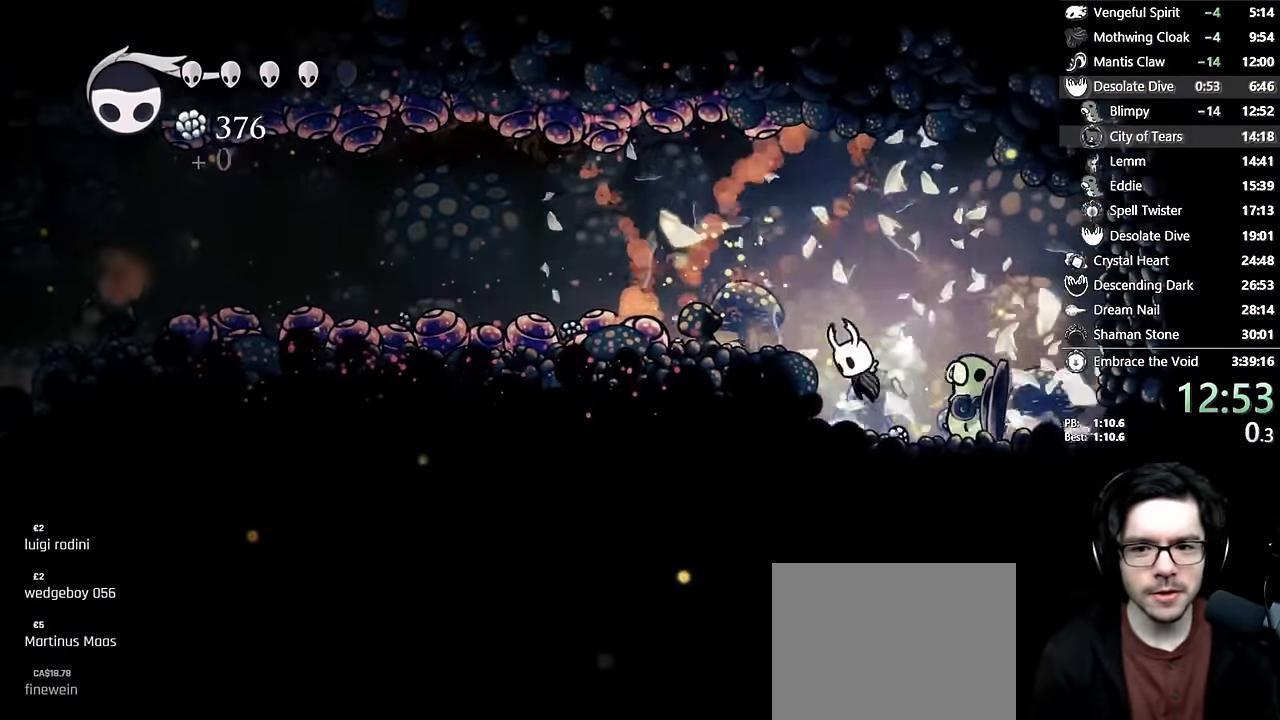
{"buttons": ["DPAD_LEFT"], "left_stick": "center", "right_stick": "center", "events": [[233, "R2", "down"], [450, "R2", "up"], [467, "A", "up"]]}
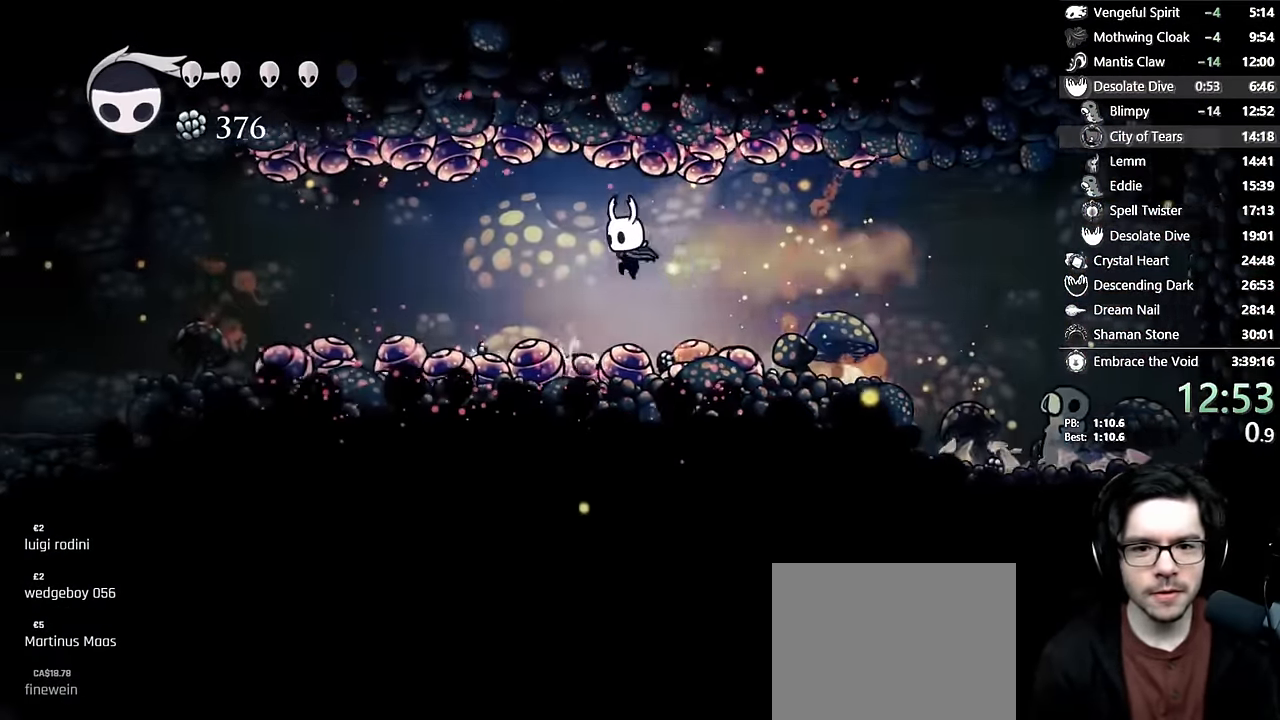
{"buttons": ["R2", "DPAD_LEFT"], "left_stick": "center", "right_stick": "center", "events": [[117, "DPAD_DOWN", "down"], [167, "X", "down"], [267, "DPAD_DOWN", "up"], [283, "R2", "down"], [383, "X", "up"]]}
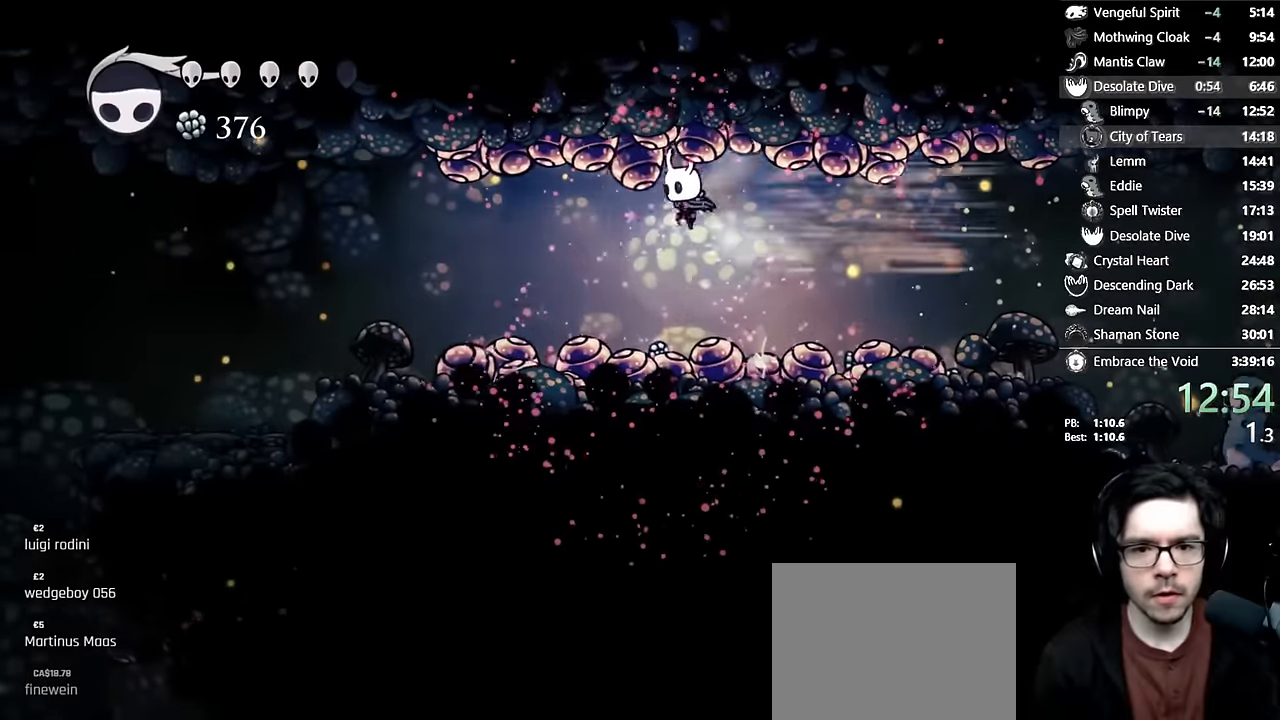
{"buttons": ["R2", "DPAD_LEFT"], "left_stick": "center", "right_stick": "center", "events": [[67, "R2", "up"], [400, "R2", "down"]]}
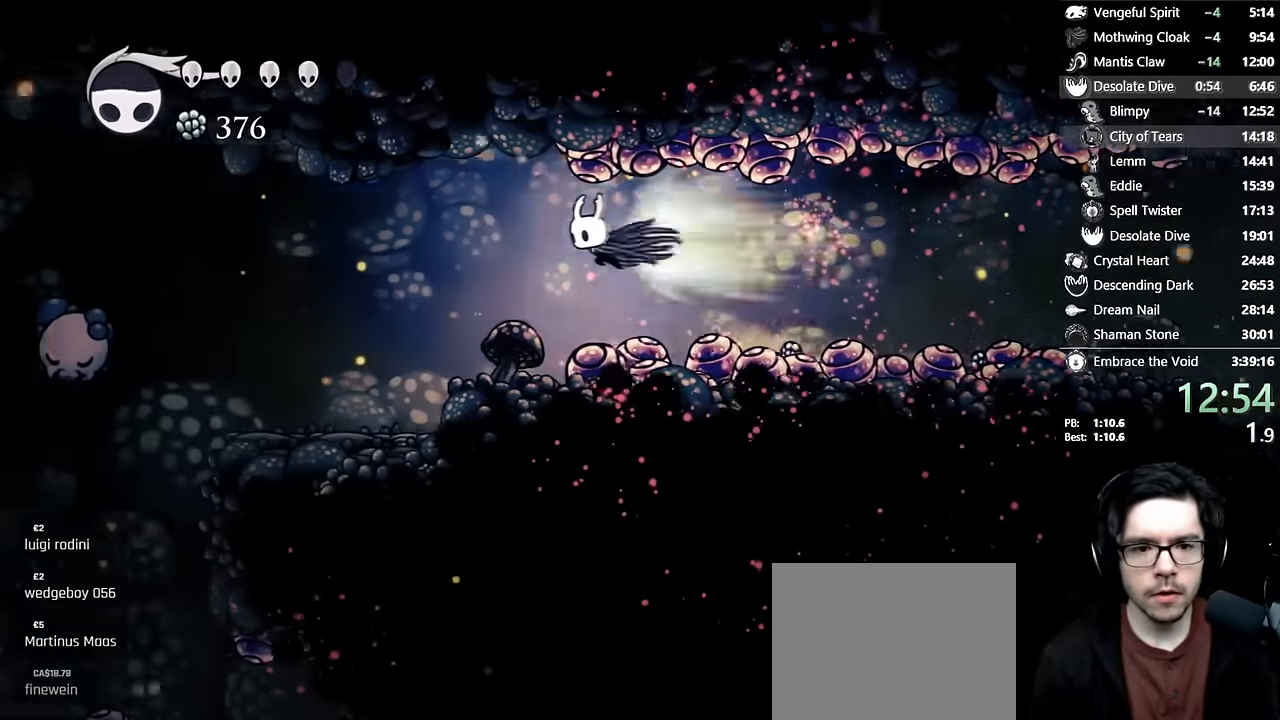
{"buttons": ["DPAD_LEFT"], "left_stick": "center", "right_stick": "center", "events": [[167, "R2", "up"]]}
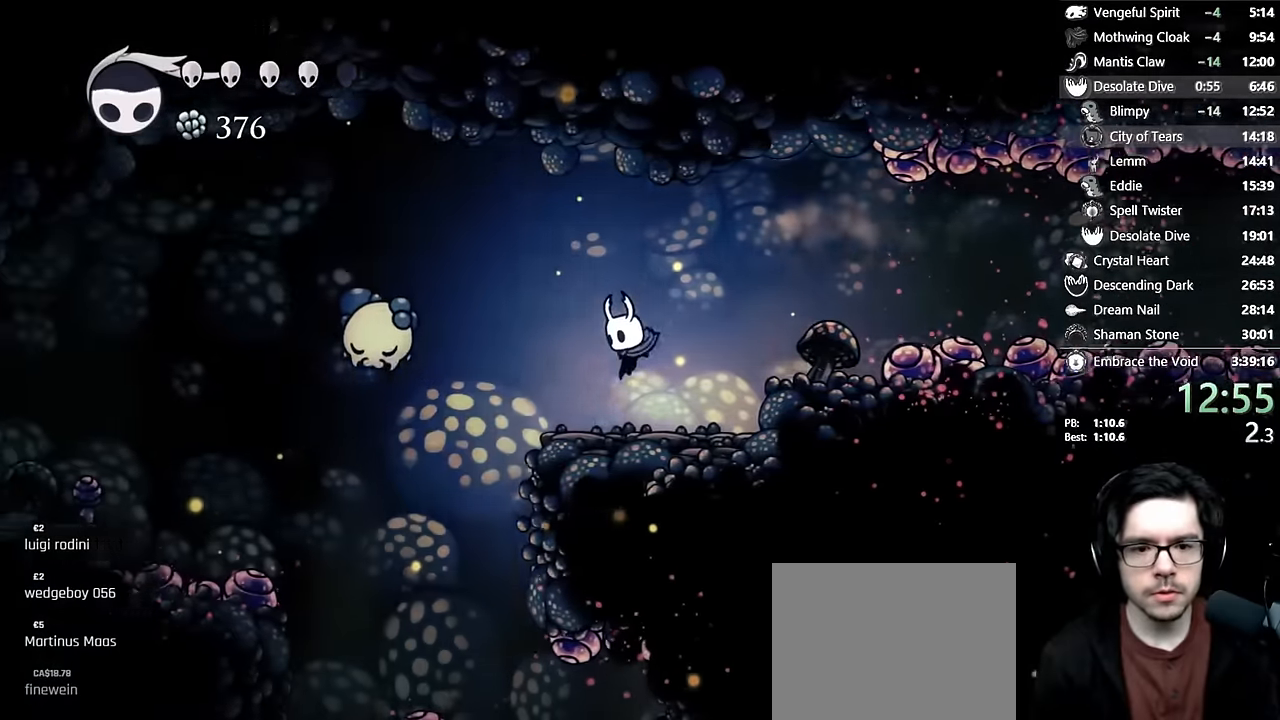
{"buttons": [], "left_stick": "center", "right_stick": "center", "events": [[367, "DPAD_LEFT", "up"]]}
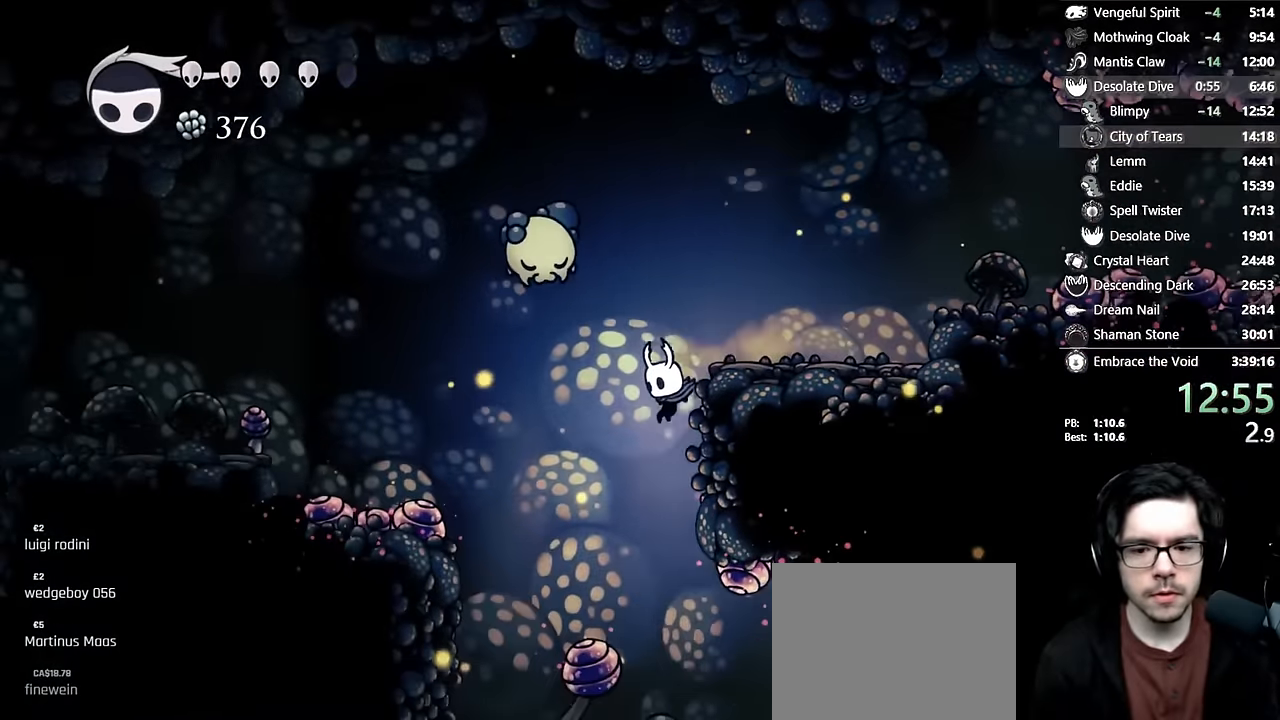
{"buttons": ["DPAD_RIGHT"], "left_stick": "center", "right_stick": "center", "events": [[200, "DPAD_RIGHT", "down"]]}
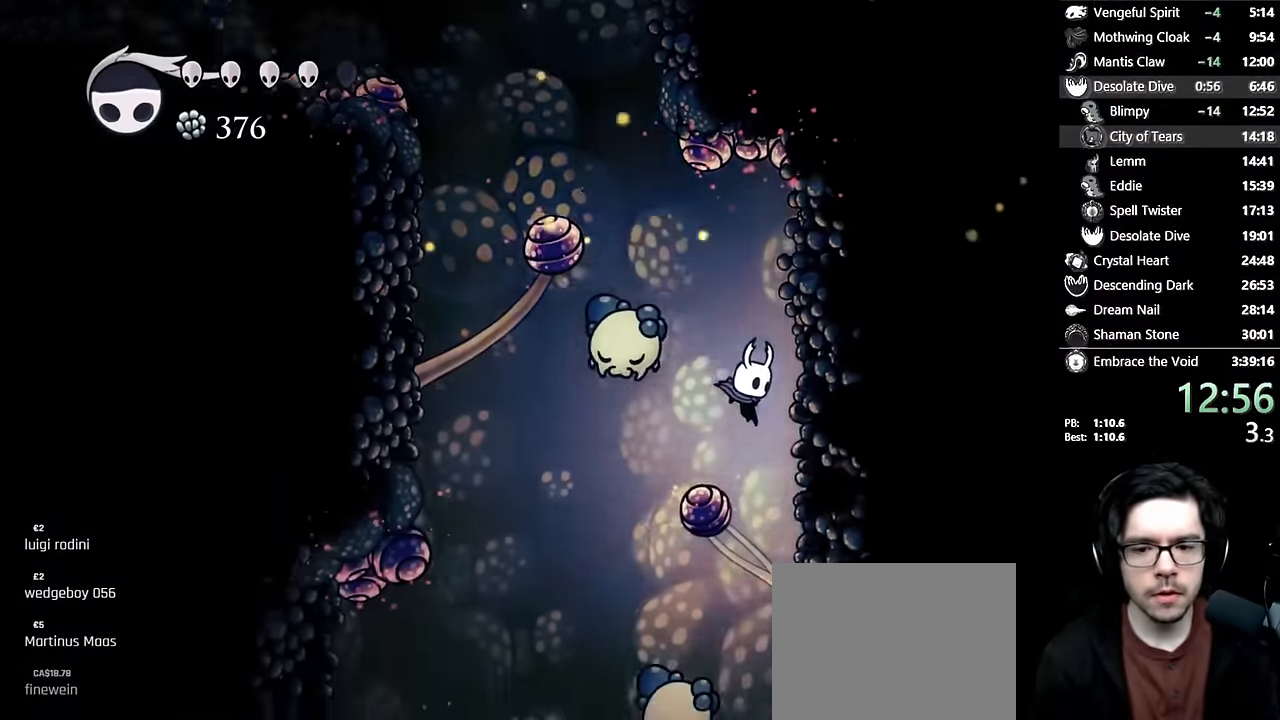
{"buttons": ["DPAD_LEFT"], "left_stick": "center", "right_stick": "center", "events": [[100, "DPAD_RIGHT", "up"], [200, "DPAD_RIGHT", "down"], [233, "DPAD_RIGHT", "up"], [467, "DPAD_LEFT", "down"]]}
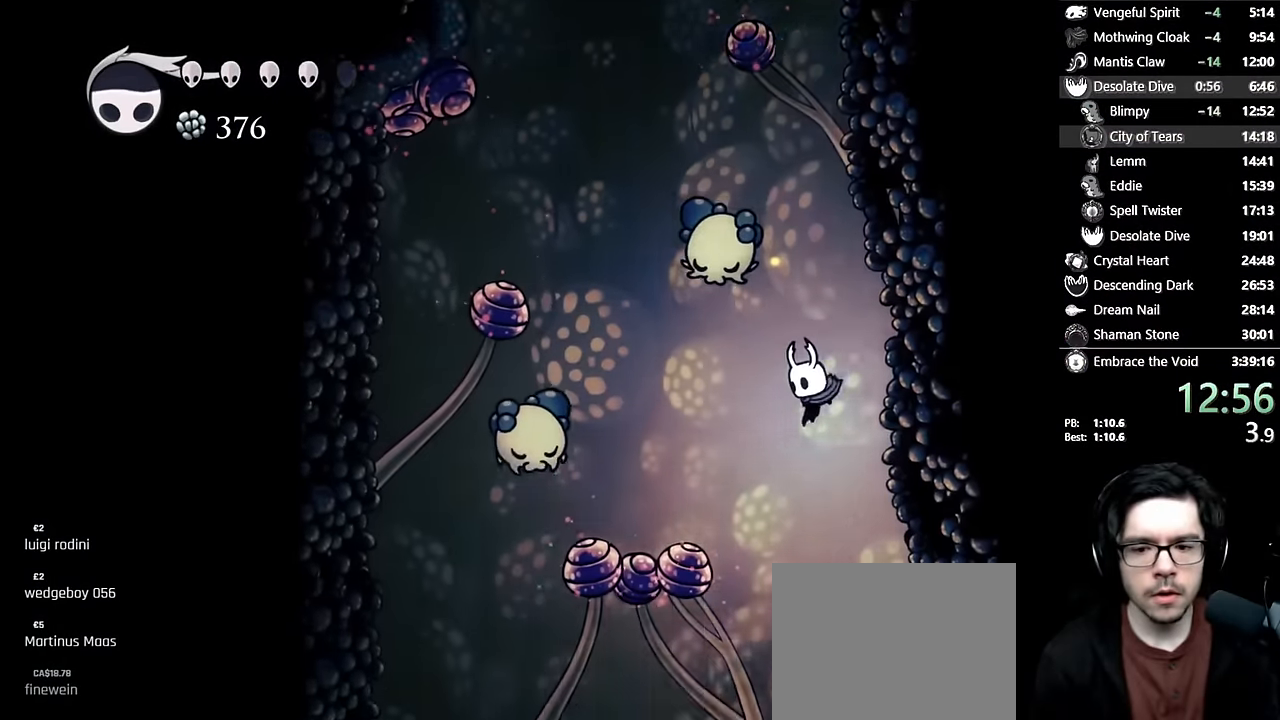
{"buttons": [], "left_stick": "center", "right_stick": "center"}
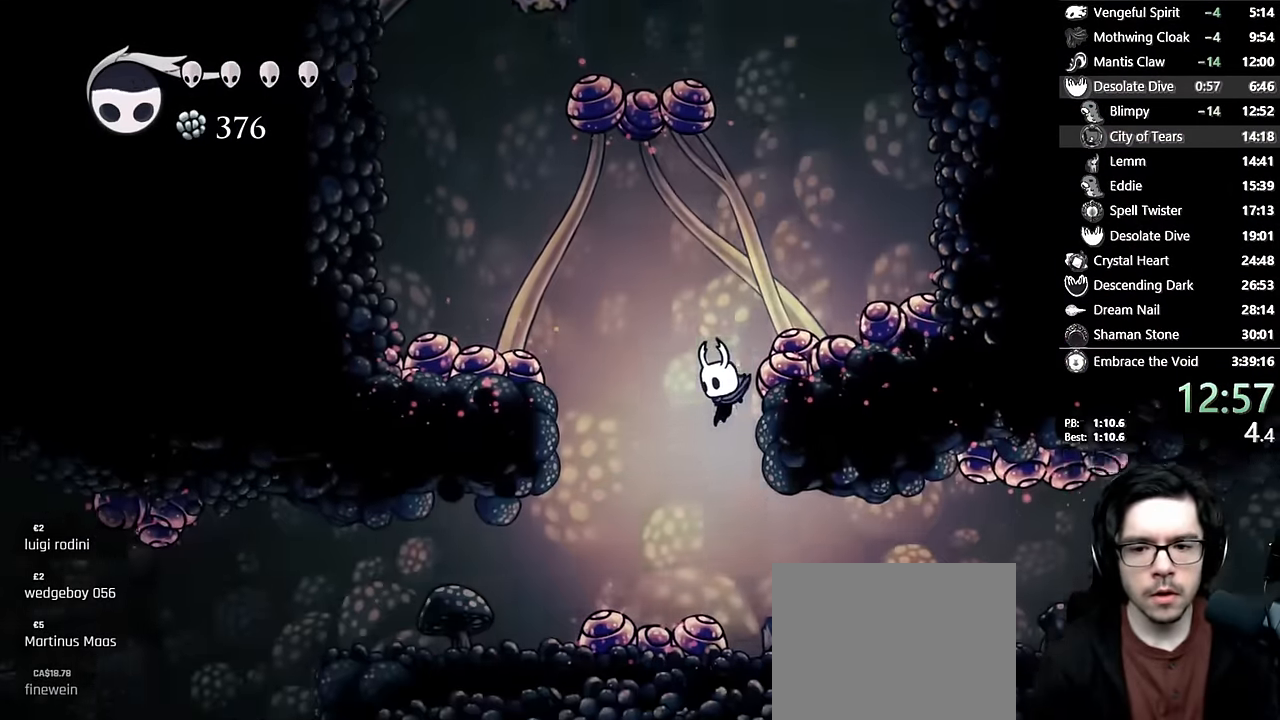
{"buttons": ["DPAD_RIGHT"], "left_stick": "center", "right_stick": "center", "events": [[83, "DPAD_RIGHT", "down"], [183, "R2", "down"], [417, "R2", "up"]]}
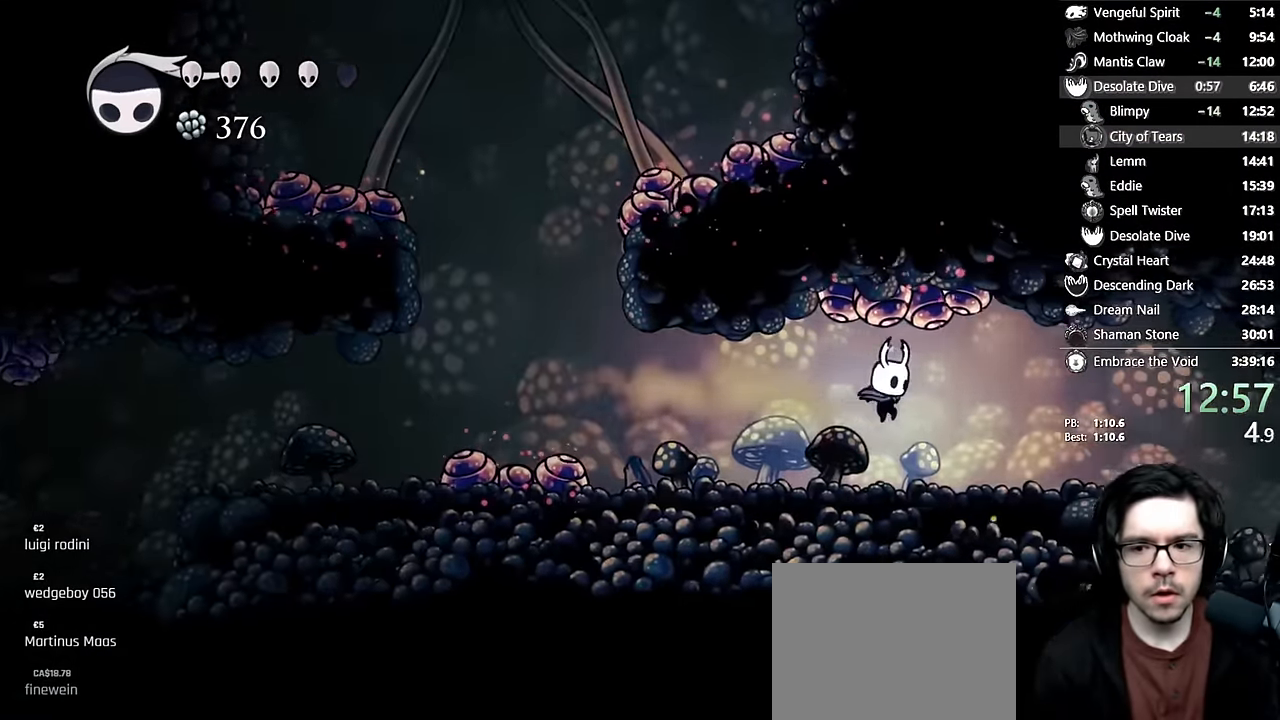
{"buttons": ["R2", "DPAD_RIGHT"], "left_stick": "center", "right_stick": "center", "events": [[250, "R2", "down"]]}
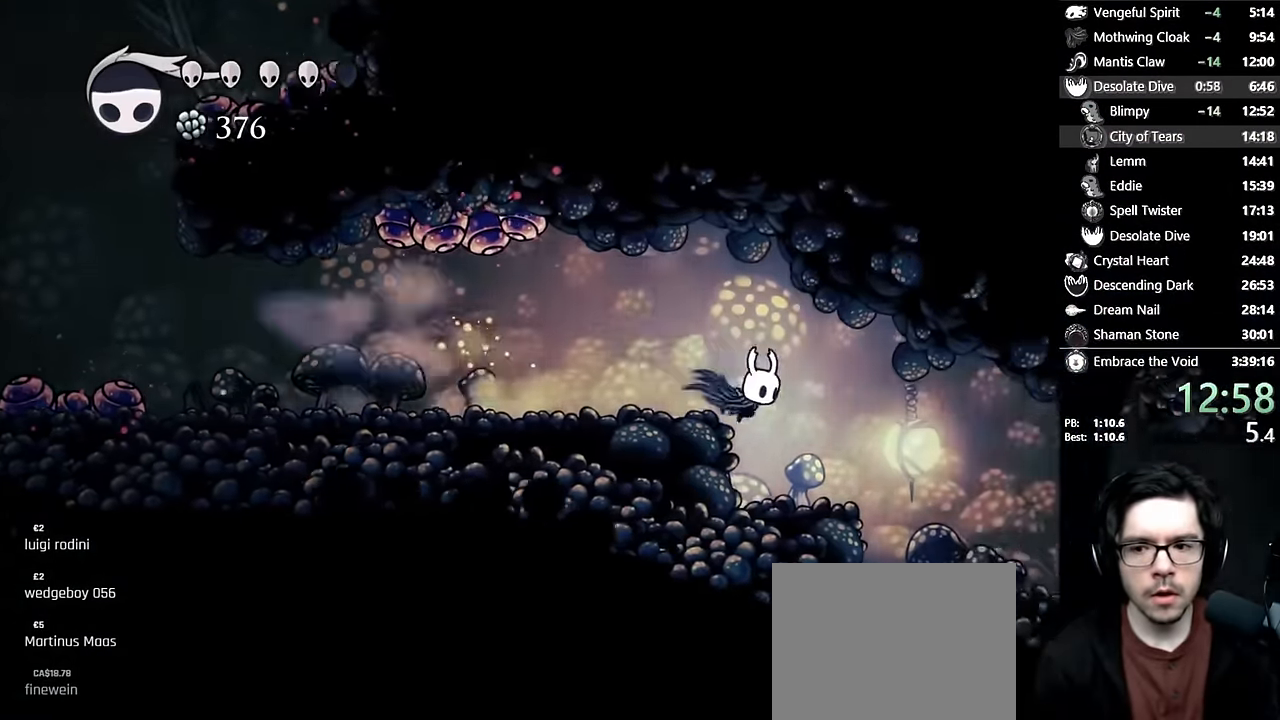
{"buttons": ["DPAD_RIGHT"], "left_stick": "center", "right_stick": "center", "events": [[33, "R2", "up"], [267, "DPAD_RIGHT", "up"], [333, "DPAD_RIGHT", "down"]]}
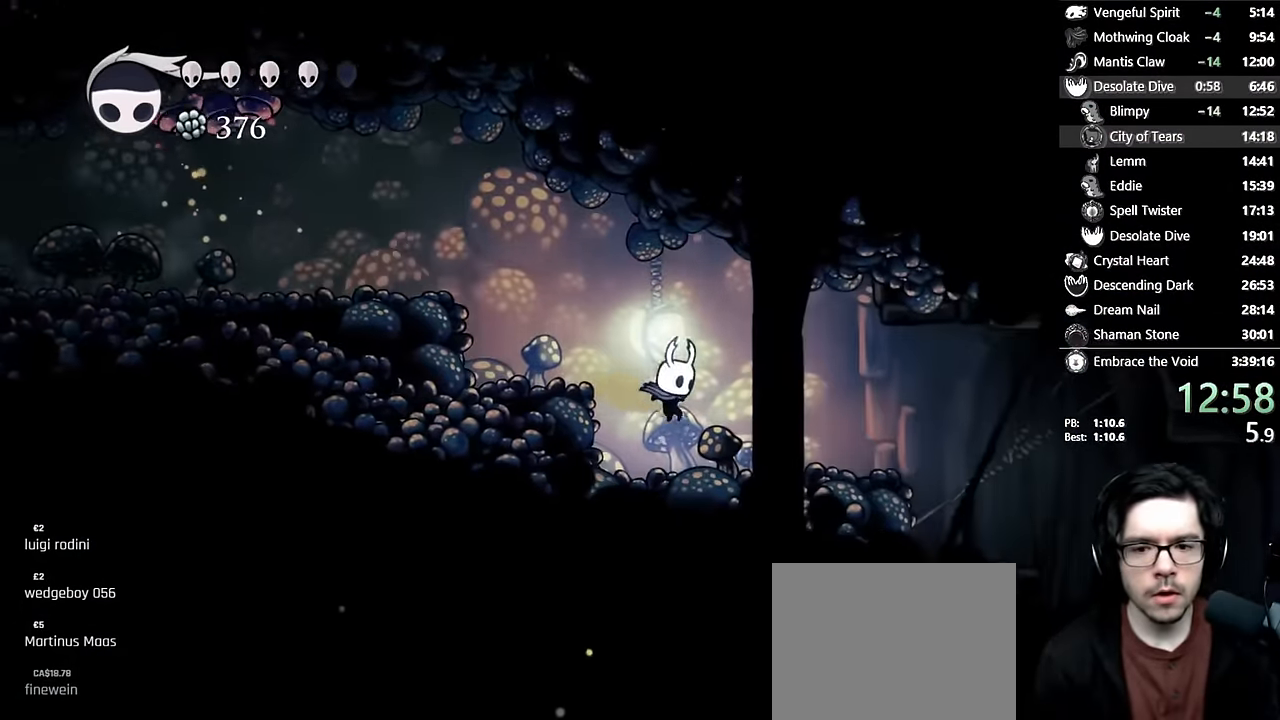
{"buttons": ["DPAD_RIGHT"], "left_stick": "center", "right_stick": "center", "events": [[33, "R2", "down"], [300, "R2", "up"]]}
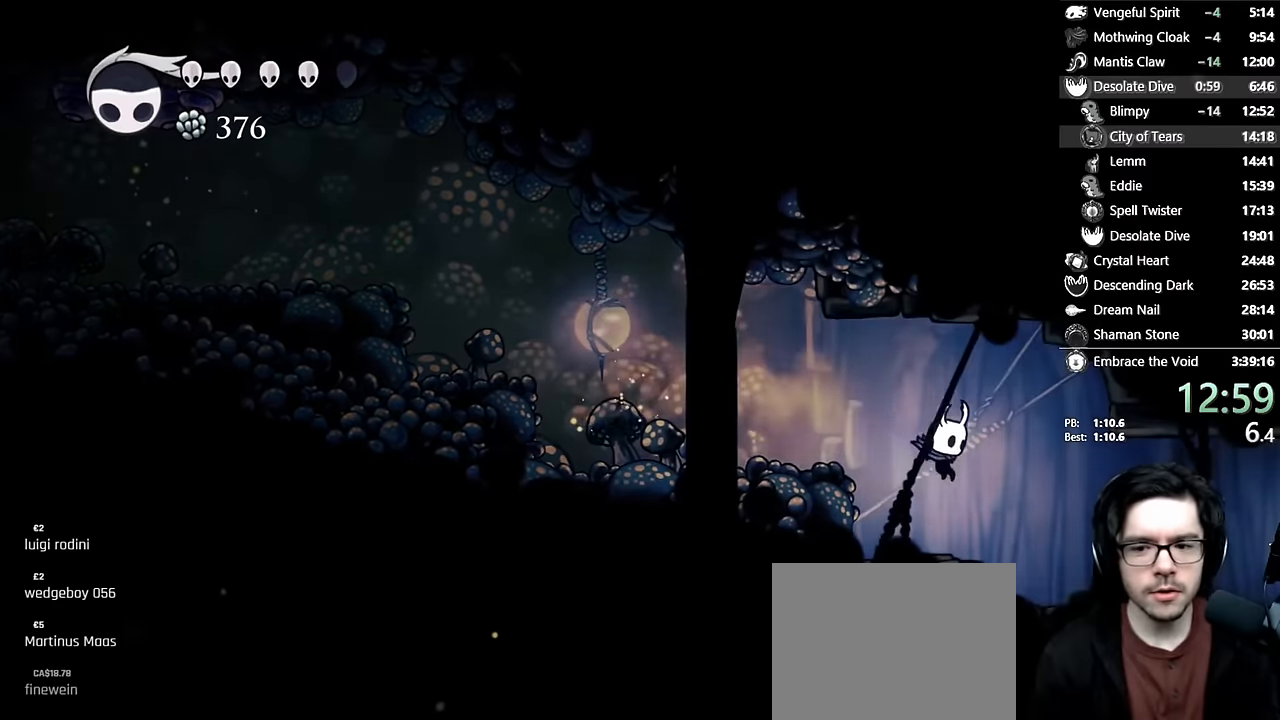
{"buttons": ["DPAD_RIGHT"], "left_stick": "center", "right_stick": "center", "events": [[150, "R2", "down"], [483, "R2", "up"]]}
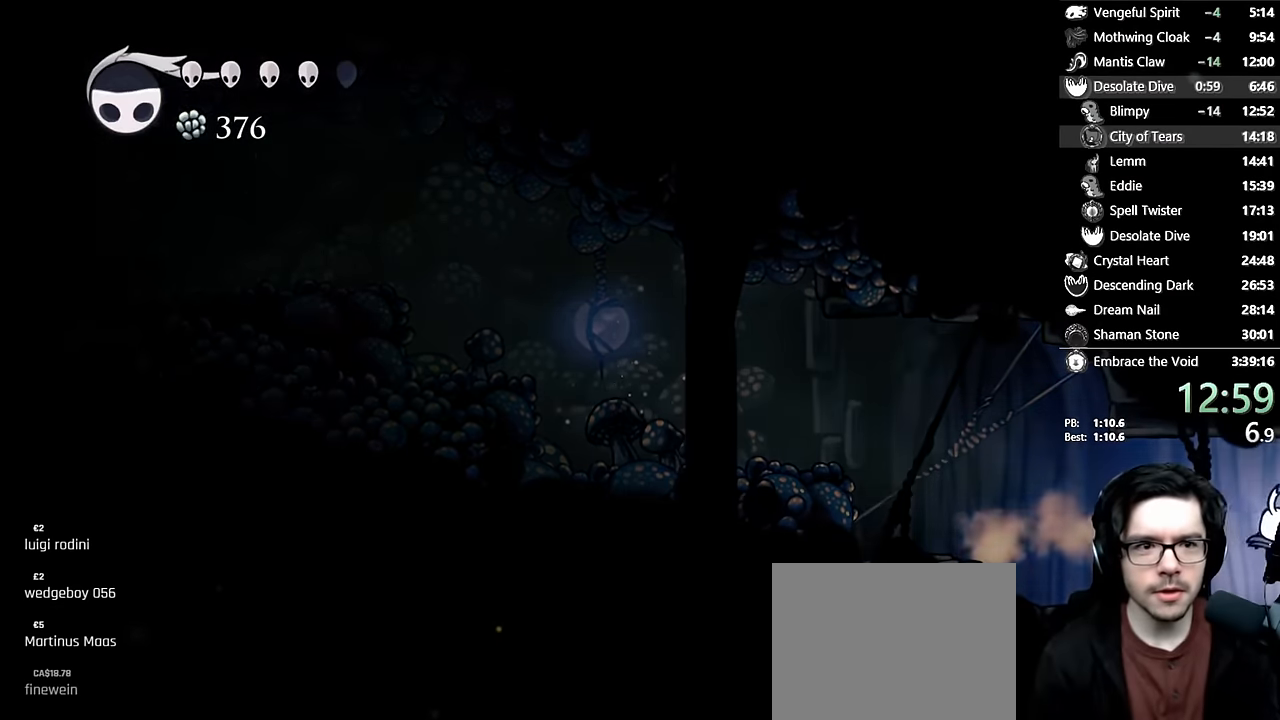
{"buttons": [], "left_stick": "center", "right_stick": "center", "events": [[333, "DPAD_RIGHT", "up"]]}
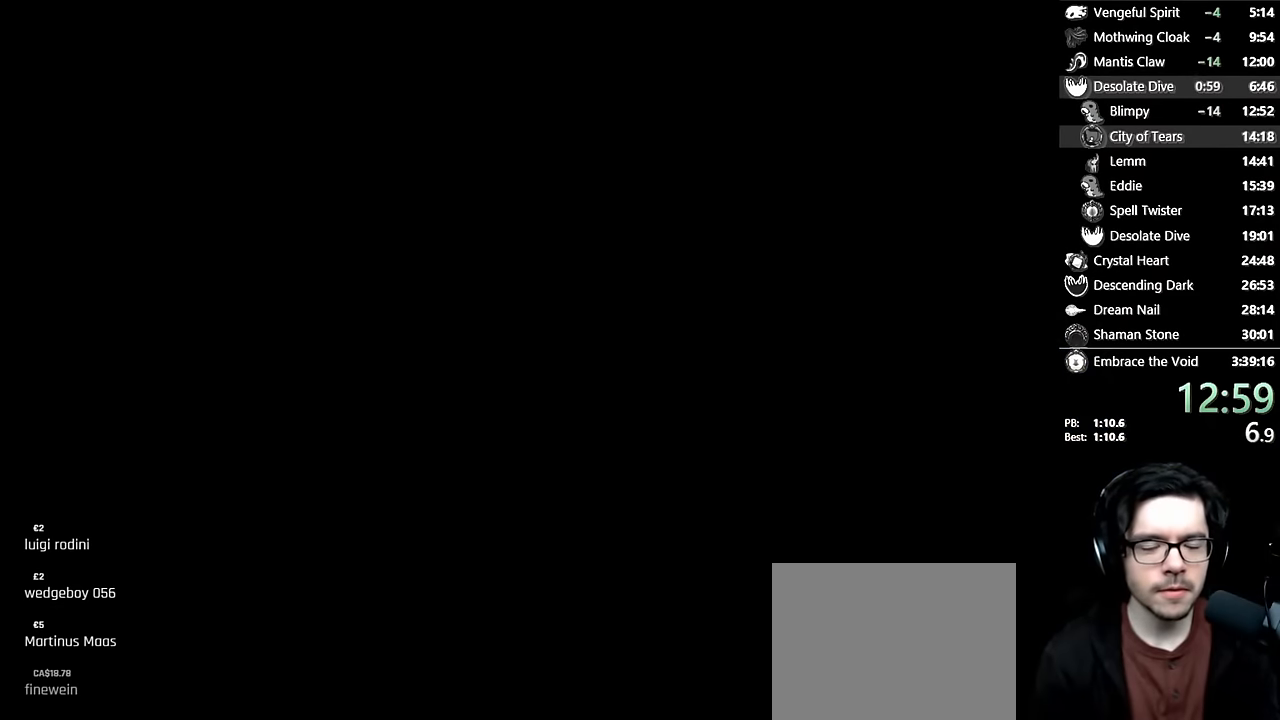
{"buttons": [], "left_stick": "center", "right_stick": "center", "events": []}
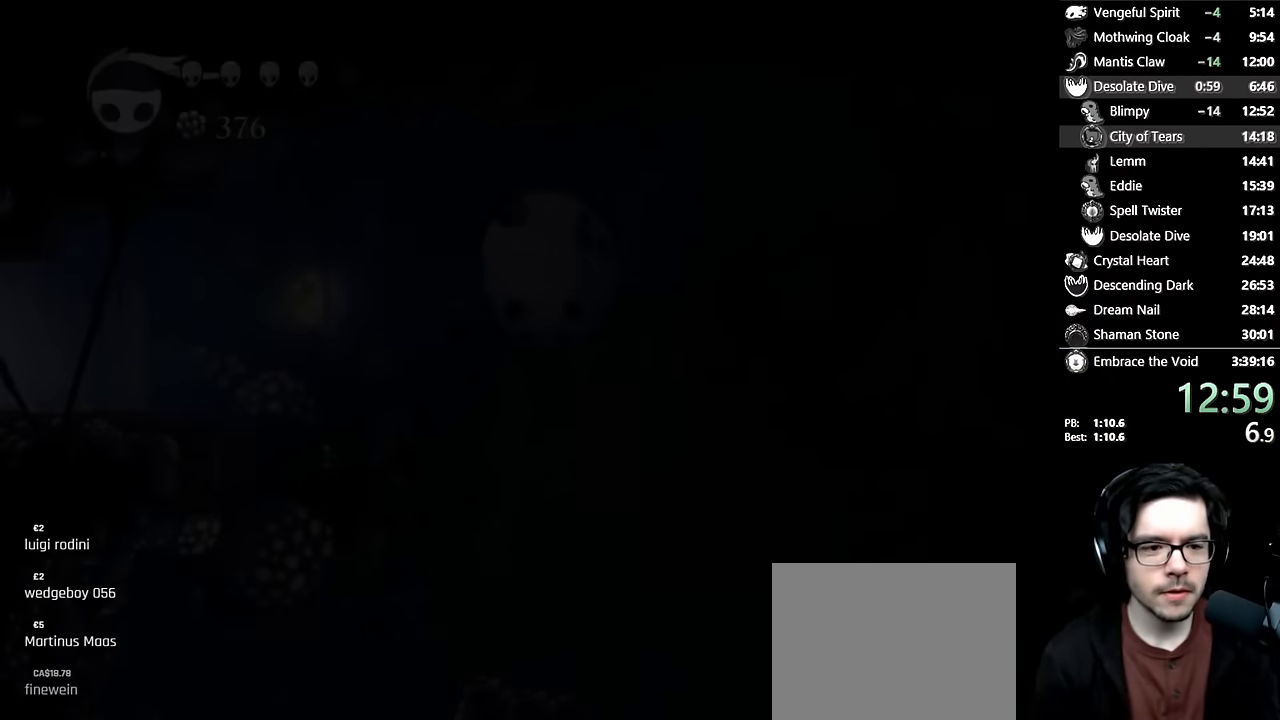
{"buttons": ["DPAD_RIGHT"], "left_stick": "center", "right_stick": "center", "events": [[467, "DPAD_RIGHT", "down"]]}
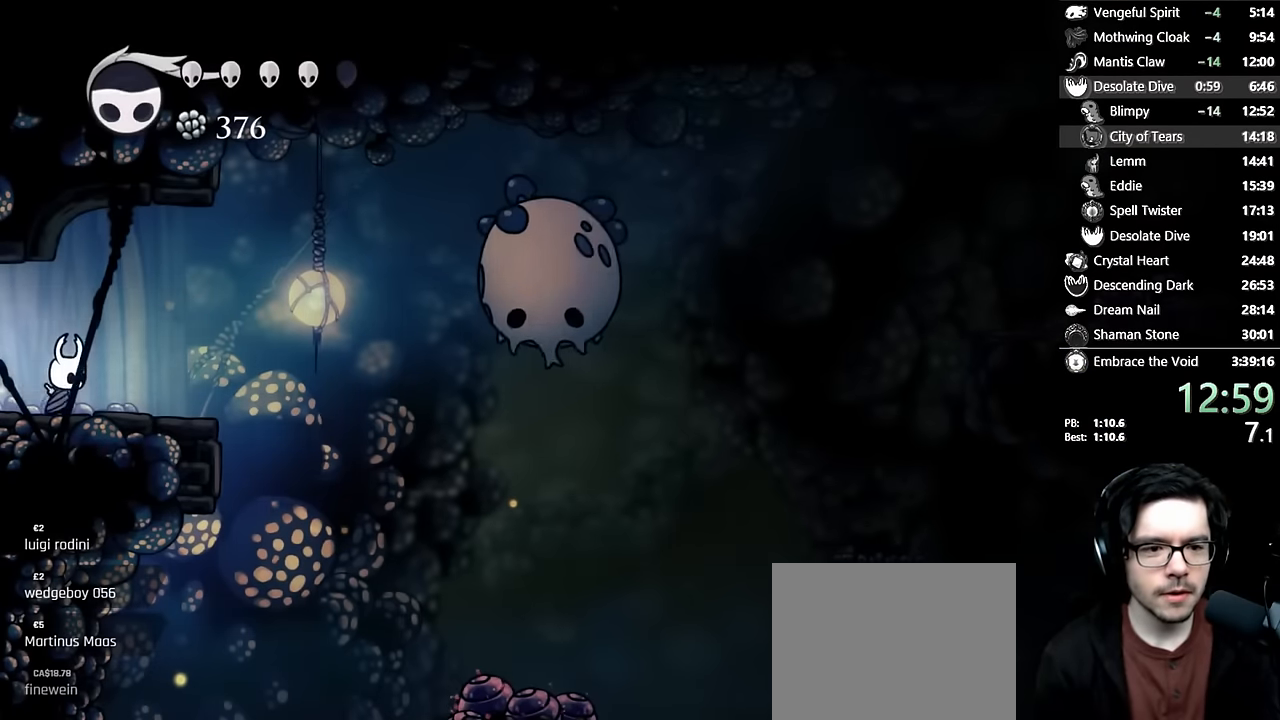
{"buttons": ["R2", "DPAD_RIGHT"], "left_stick": "center", "right_stick": "center", "events": [[267, "R2", "down"]]}
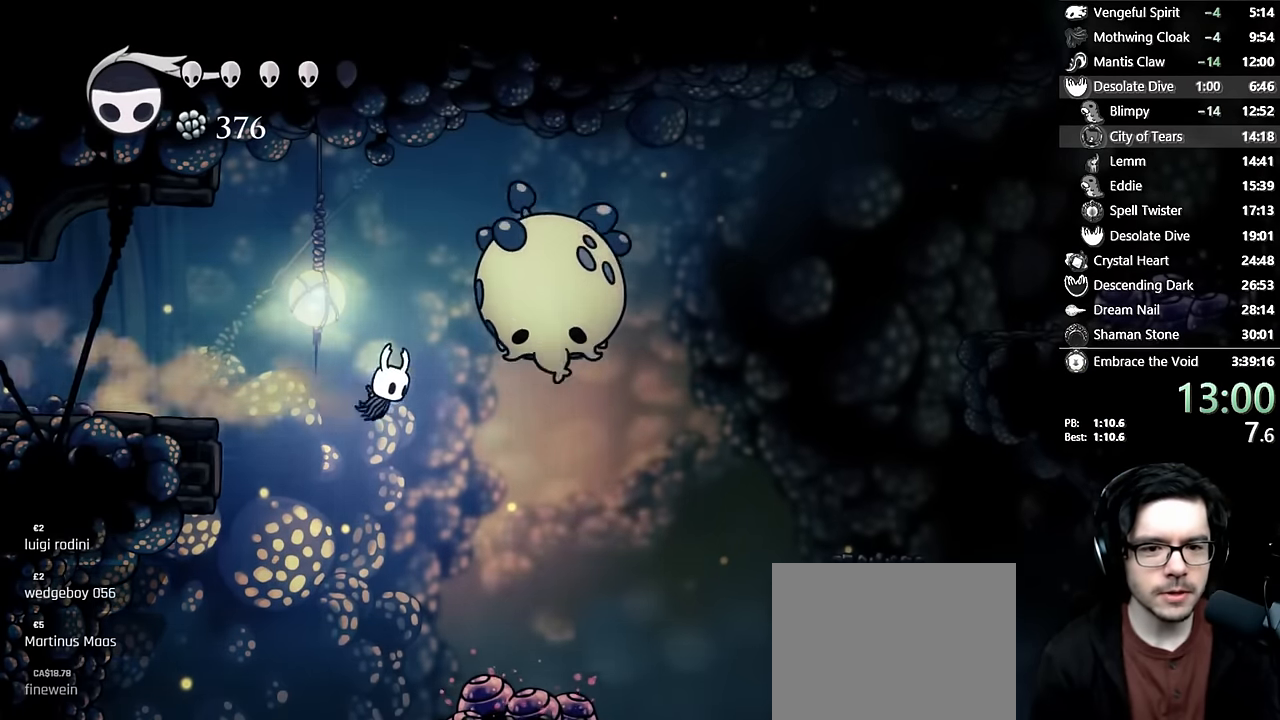
{"buttons": ["X", "DPAD_DOWN", "DPAD_RIGHT"], "left_stick": "center", "right_stick": "center", "events": [[17, "R2", "up"], [300, "DPAD_DOWN", "down"], [417, "X", "down"]]}
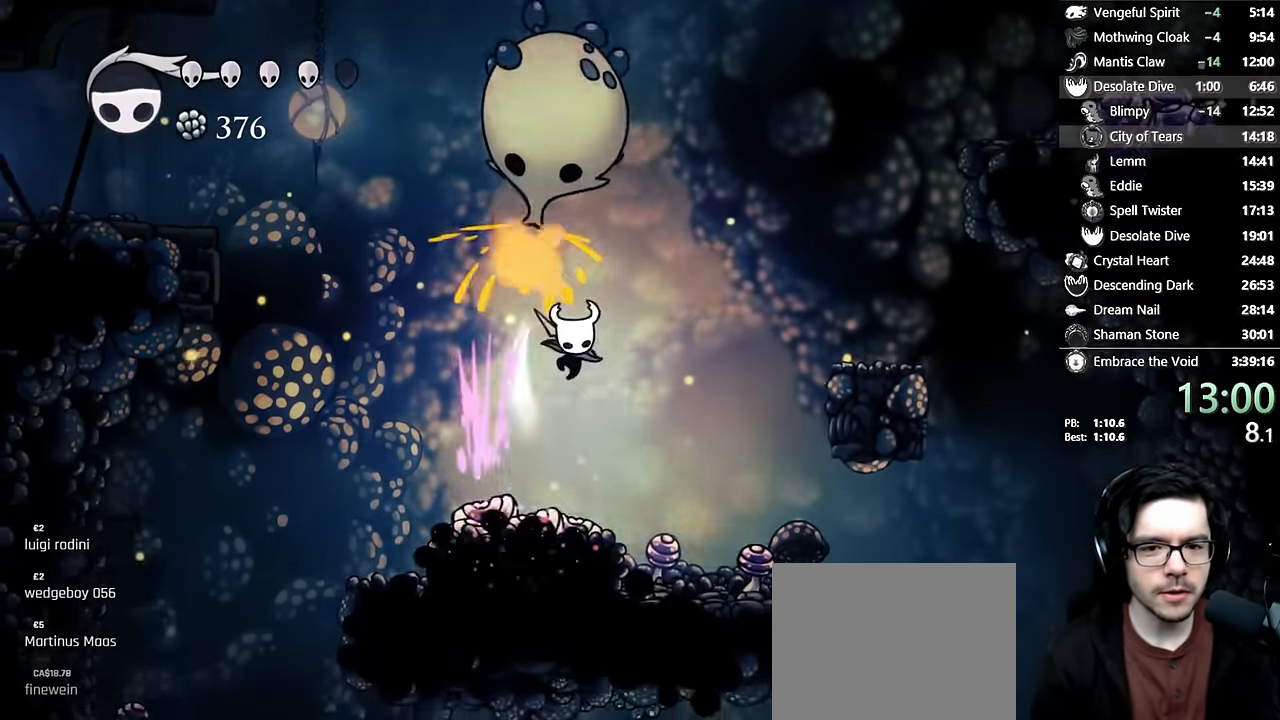
{"buttons": ["DPAD_RIGHT"], "left_stick": "center", "right_stick": "center", "events": [[33, "DPAD_DOWN", "up"], [117, "R2", "down"], [217, "X", "up"], [333, "R2", "up"]]}
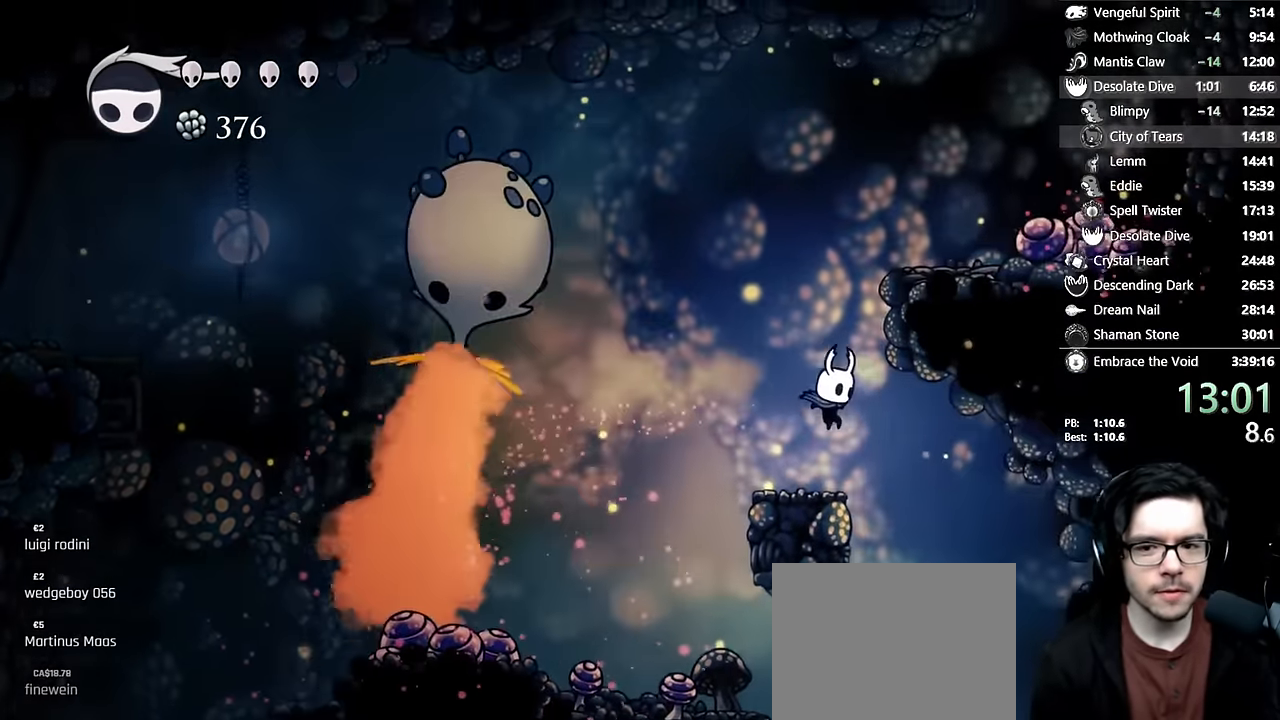
{"buttons": ["A", "DPAD_RIGHT"], "left_stick": "center", "right_stick": "center", "events": [[17, "DPAD_RIGHT", "up"], [183, "A", "down"], [417, "DPAD_RIGHT", "down"]]}
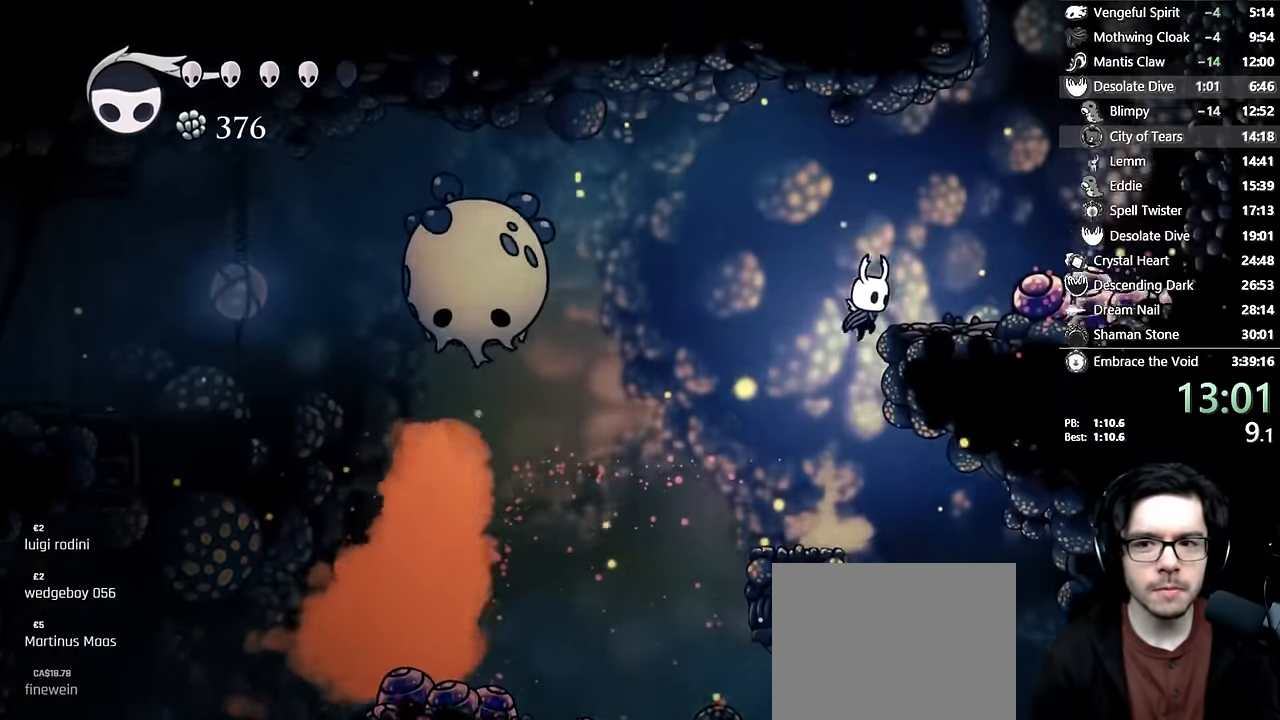
{"buttons": ["DPAD_DOWN", "DPAD_RIGHT"], "left_stick": "center", "right_stick": "center", "events": [[83, "A", "up"], [233, "A", "down"], [367, "DPAD_DOWN", "down"], [417, "A", "up"]]}